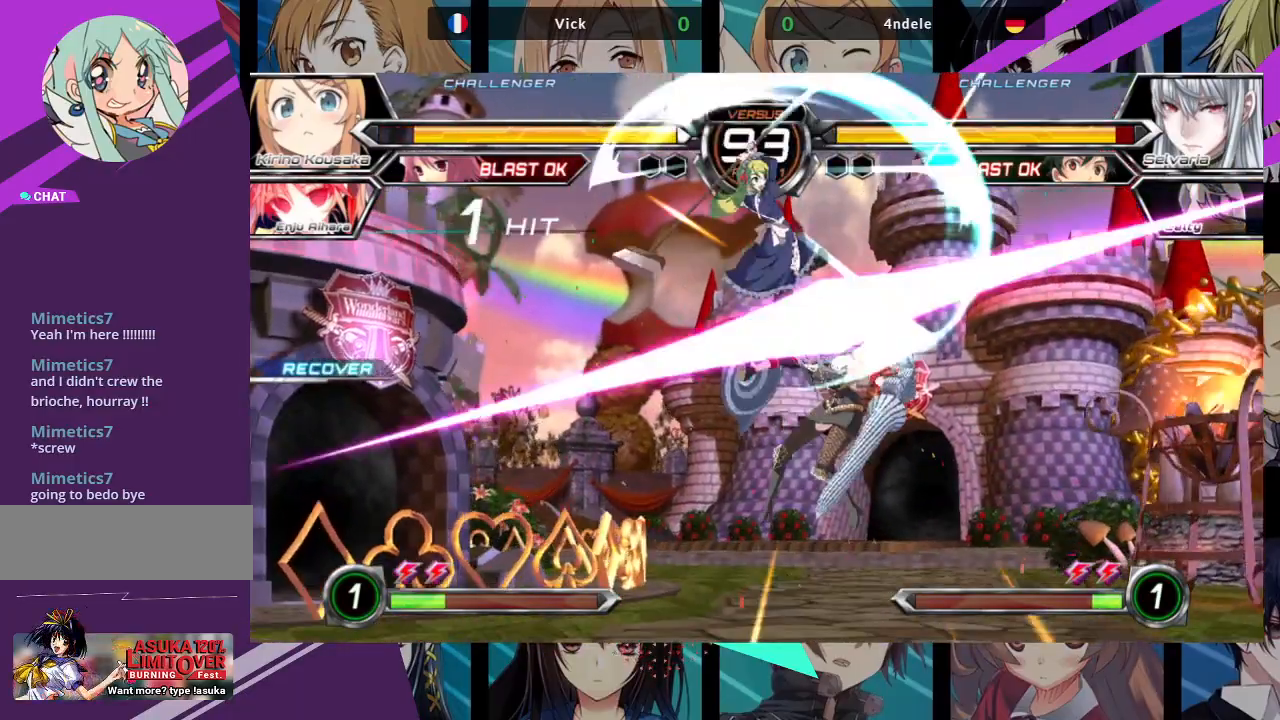
Gameplay with a controller (arcade stick); each line is a JSON object with the inputs held at the frame after it (dt_ms = milliseconds from this image to that frame). "events" lists button and stick changes between this image and that frame as [ms after this image, input, new state], when the widget could be followed in between. Not read: L3 R3.
{"dt_ms": 500, "buttons": [], "left_stick": "up-right", "events": [[367, "left_stick", "right"], [417, "left_stick", "up-right"]]}
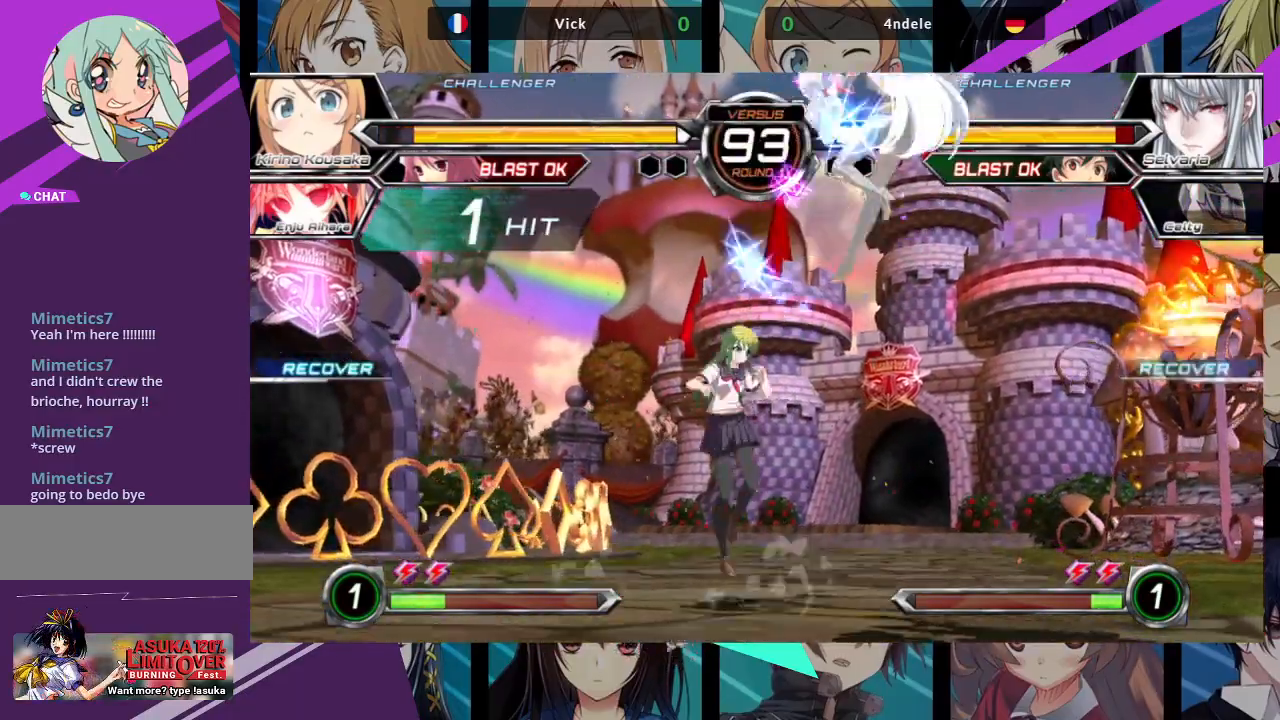
{"dt_ms": 500, "buttons": [], "left_stick": "left", "events": [[183, "left_stick", "center"], [450, "left_stick", "left"]]}
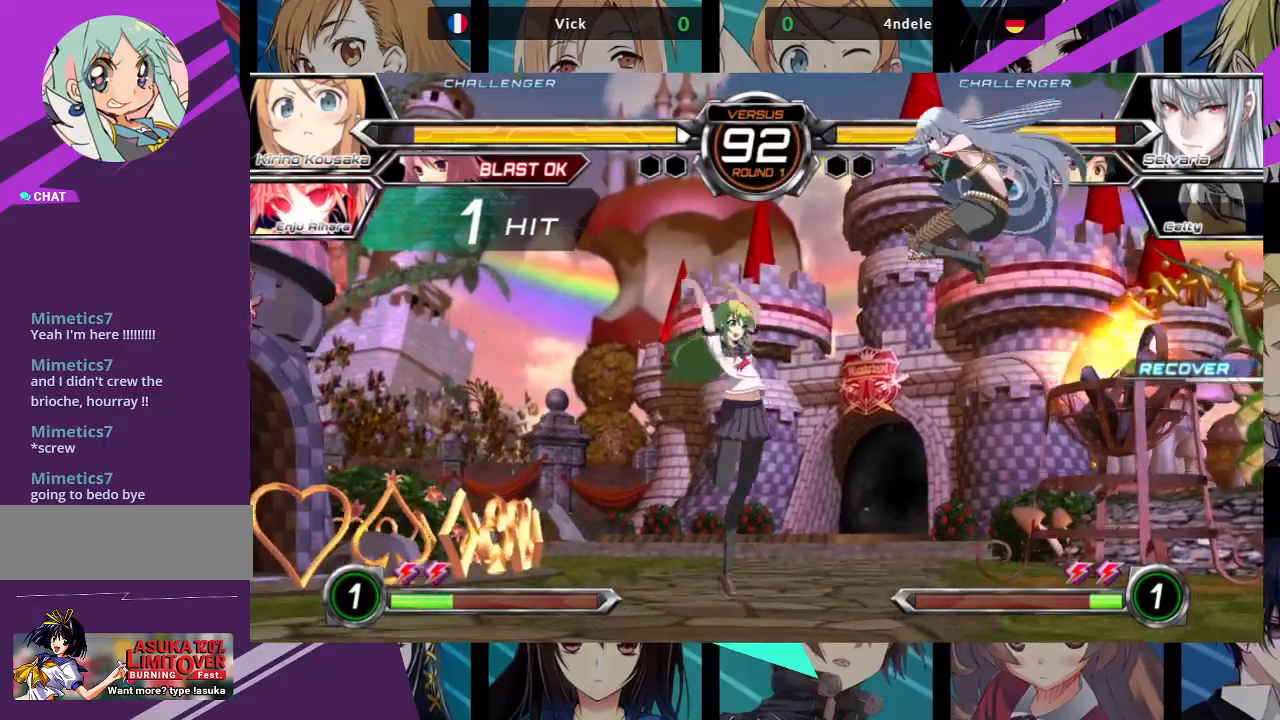
{"dt_ms": 500, "buttons": [], "left_stick": "center", "events": [[200, "left_stick", "up-left"], [383, "left_stick", "center"]]}
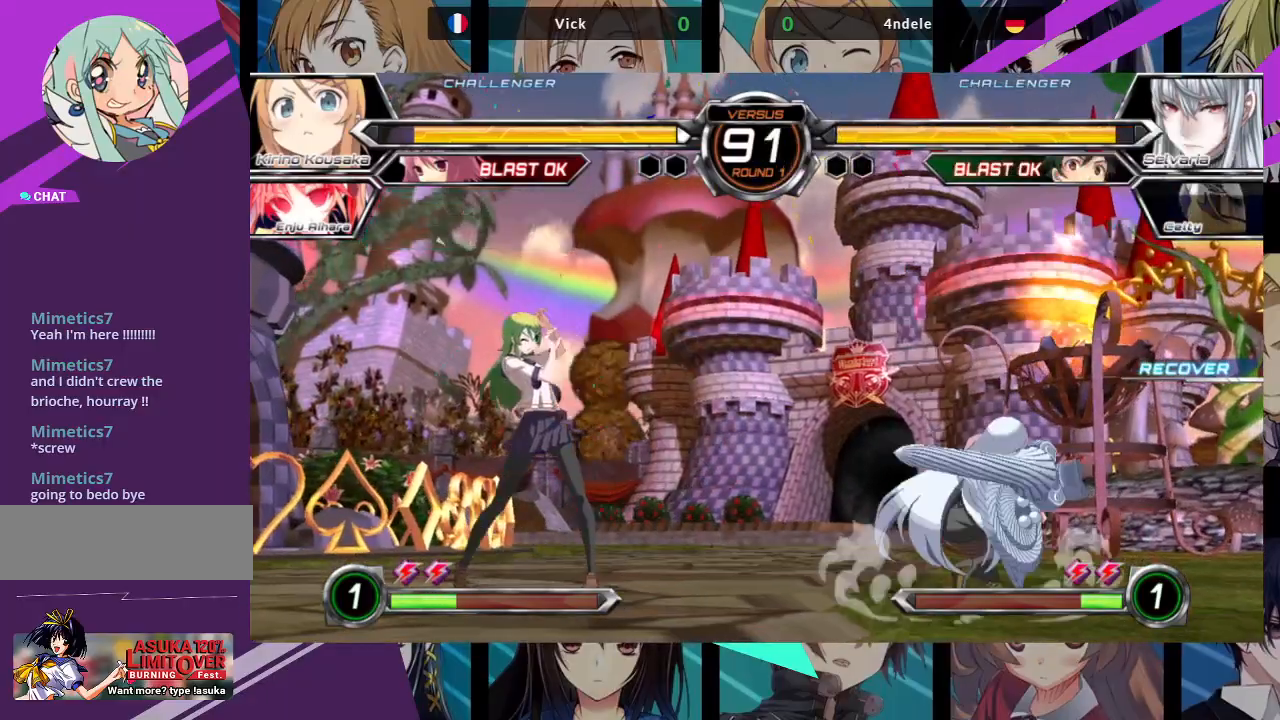
{"dt_ms": 500, "buttons": [], "left_stick": "center", "events": [[33, "left_stick", "up-right"], [333, "left_stick", "center"]]}
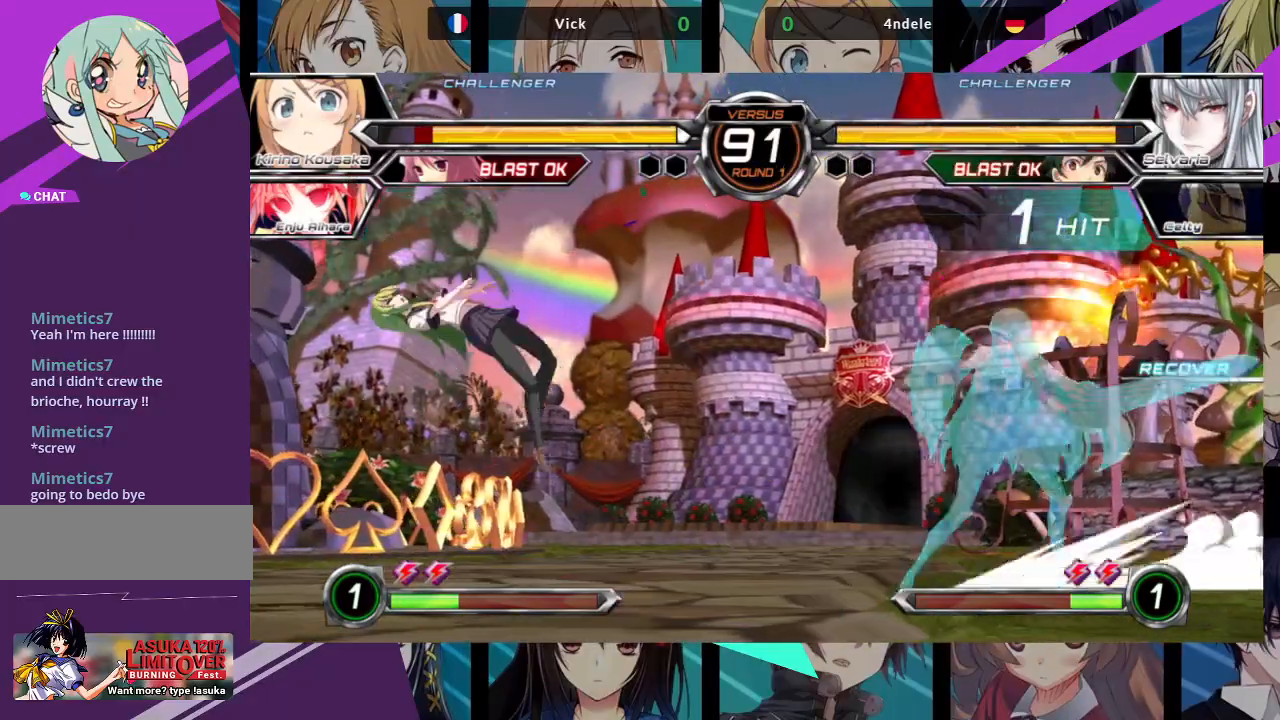
{"dt_ms": 500, "buttons": [], "left_stick": "left", "events": [[33, "left_stick", "left"], [83, "SQUARE", "down"], [400, "SQUARE", "up"]]}
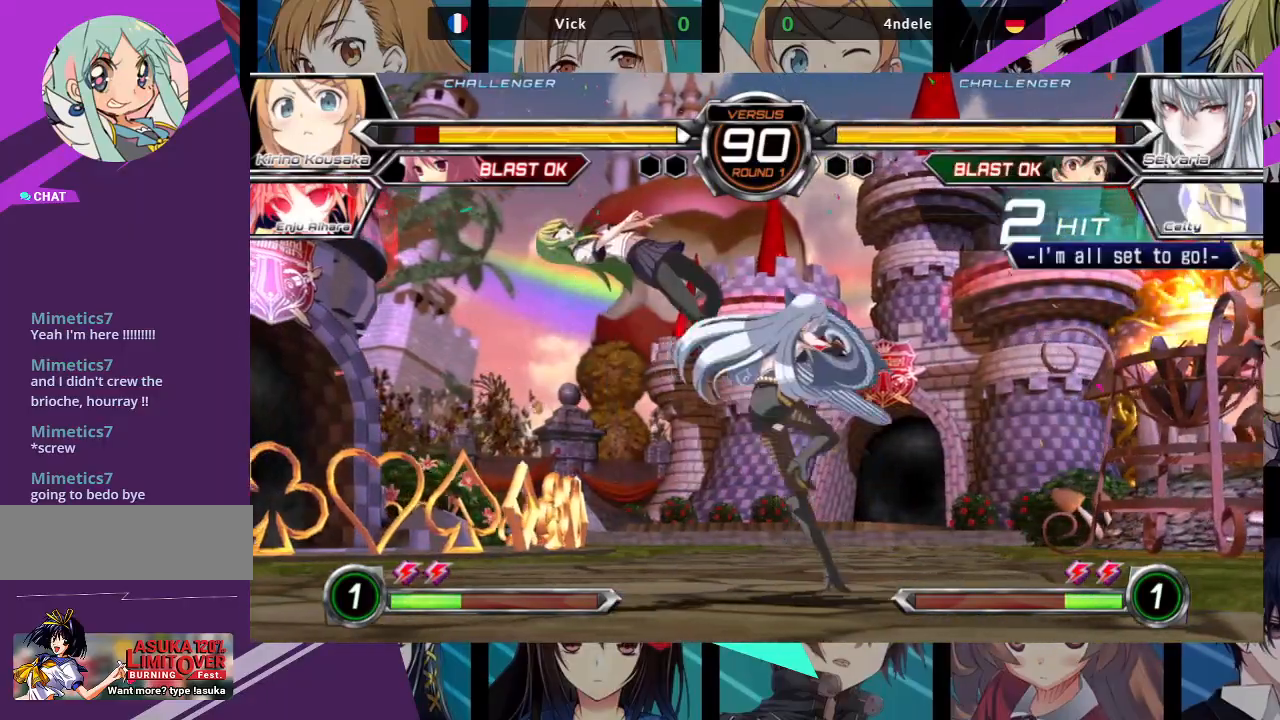
{"dt_ms": 500, "buttons": ["SQUARE"], "left_stick": "center", "events": [[167, "left_stick", "right"], [233, "left_stick", "up-right"], [383, "SQUARE", "down"], [467, "left_stick", "center"]]}
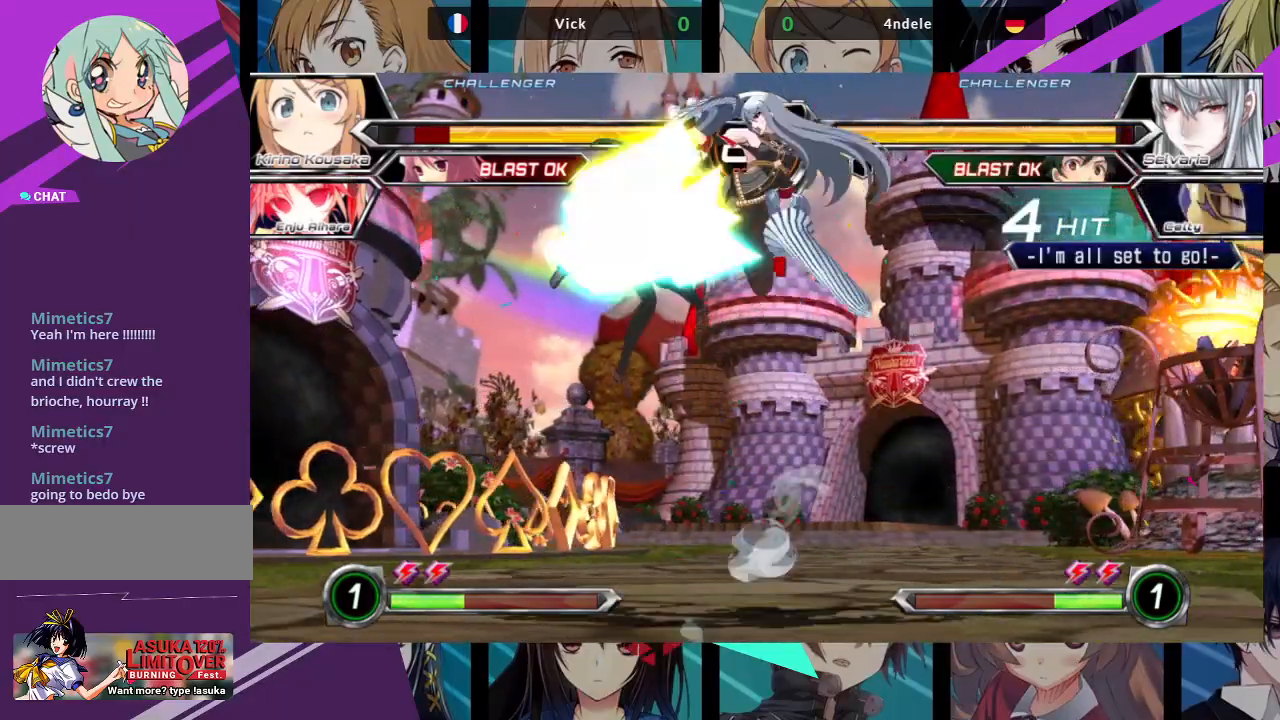
{"dt_ms": 500, "buttons": ["SQUARE"], "left_stick": "center", "events": [[17, "left_stick", "left"], [500, "left_stick", "center"]]}
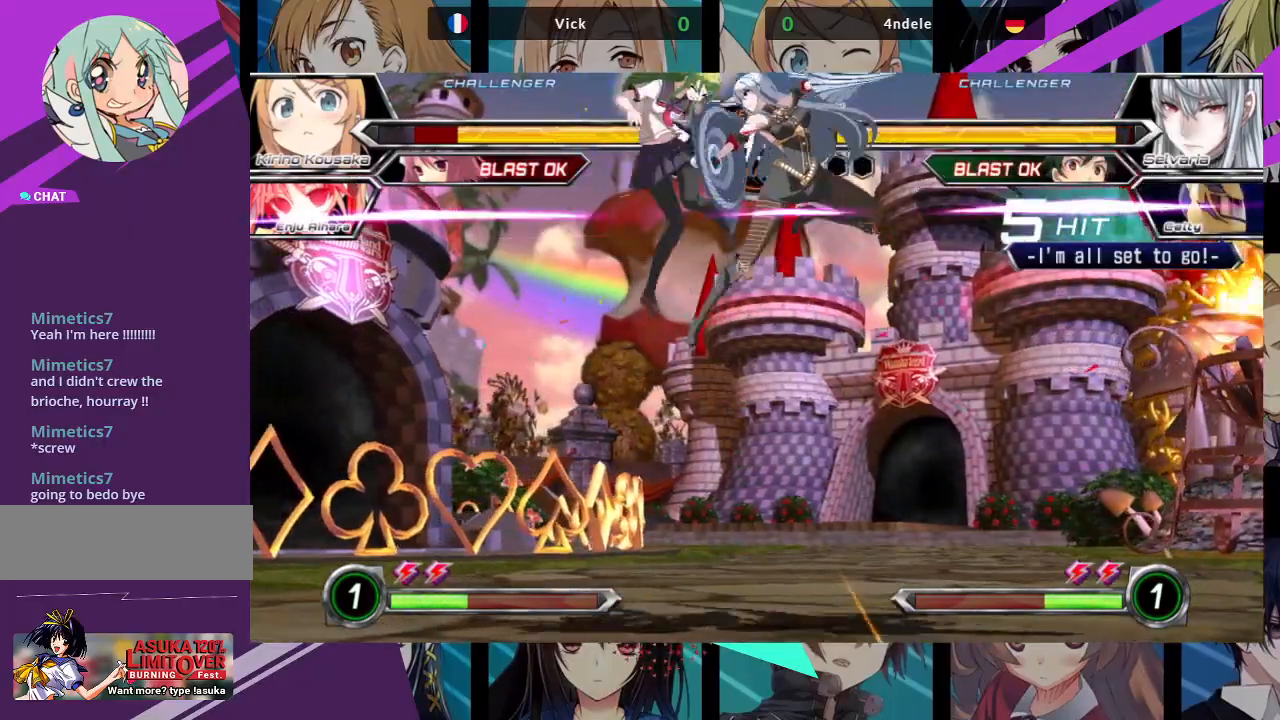
{"dt_ms": 500, "buttons": ["SQUARE"], "left_stick": "center", "events": []}
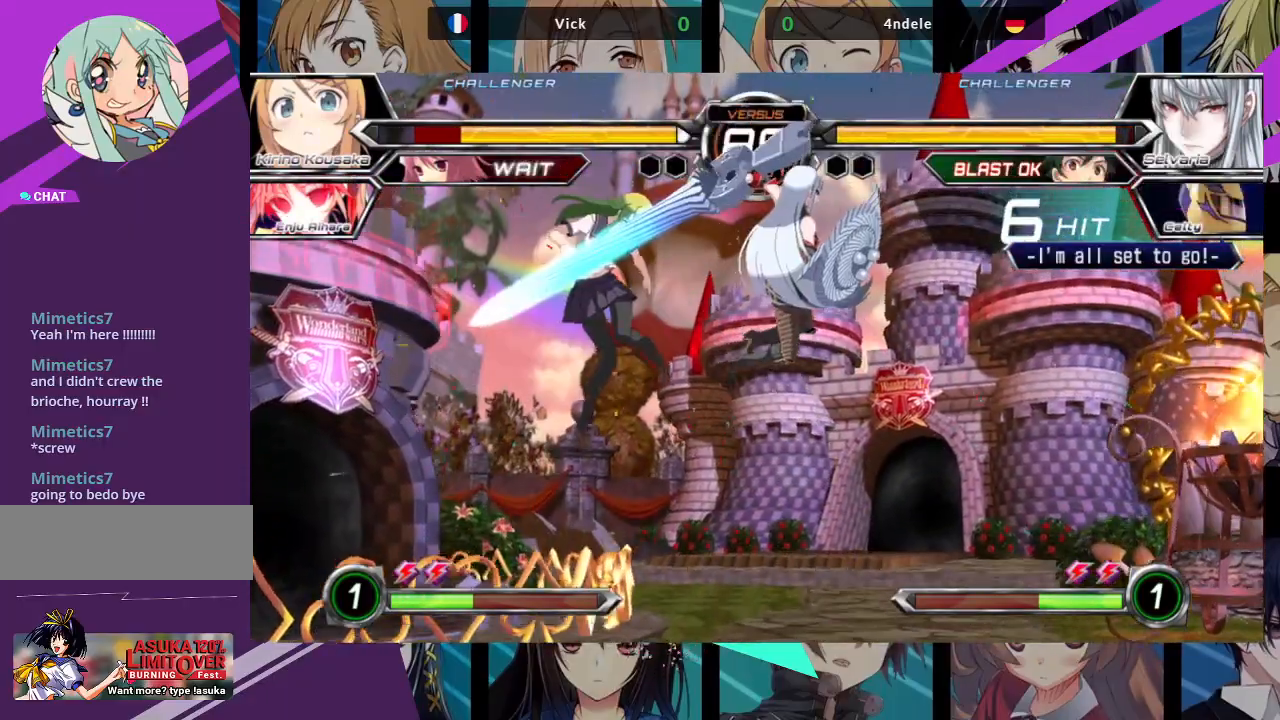
{"dt_ms": 500, "buttons": ["SQUARE"], "left_stick": "left", "events": [[267, "left_stick", "right"], [333, "left_stick", "center"], [483, "left_stick", "left"]]}
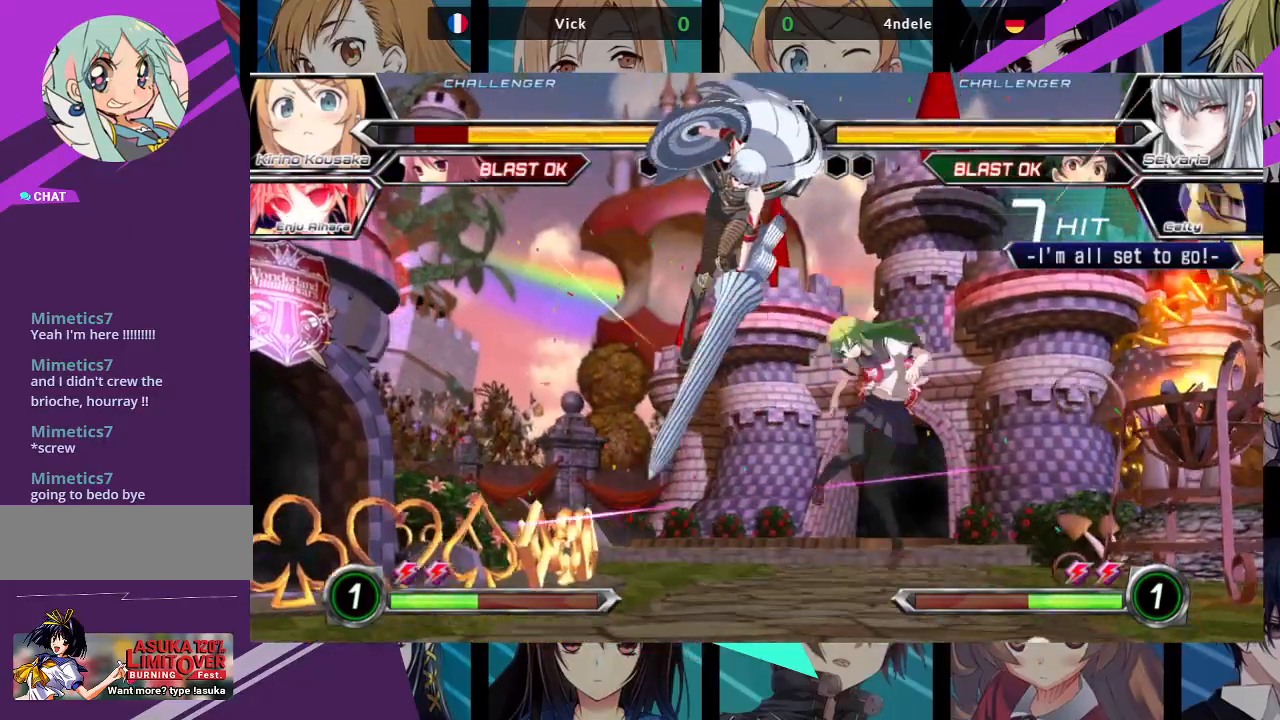
{"dt_ms": 500, "buttons": ["SQUARE"], "left_stick": "left", "events": []}
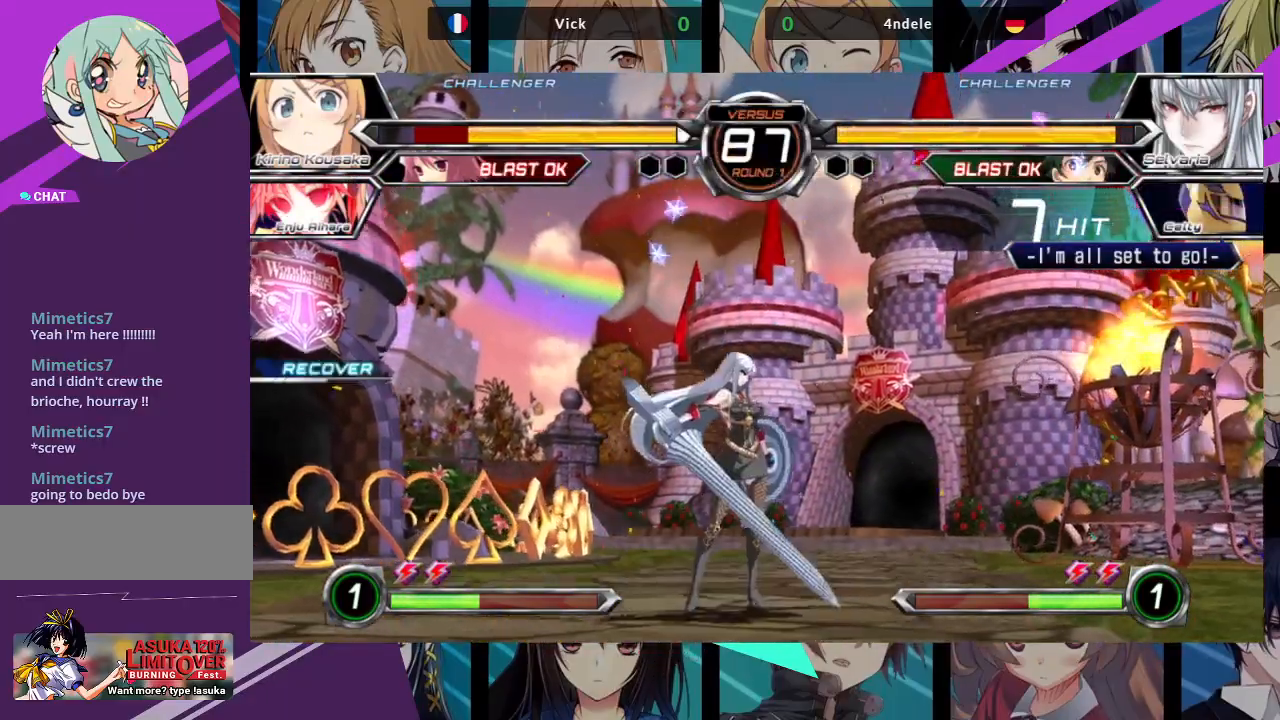
{"dt_ms": 500, "buttons": [], "left_stick": "up-right", "events": [[200, "left_stick", "center"], [217, "SQUARE", "up"], [250, "left_stick", "right"], [350, "left_stick", "up-right"]]}
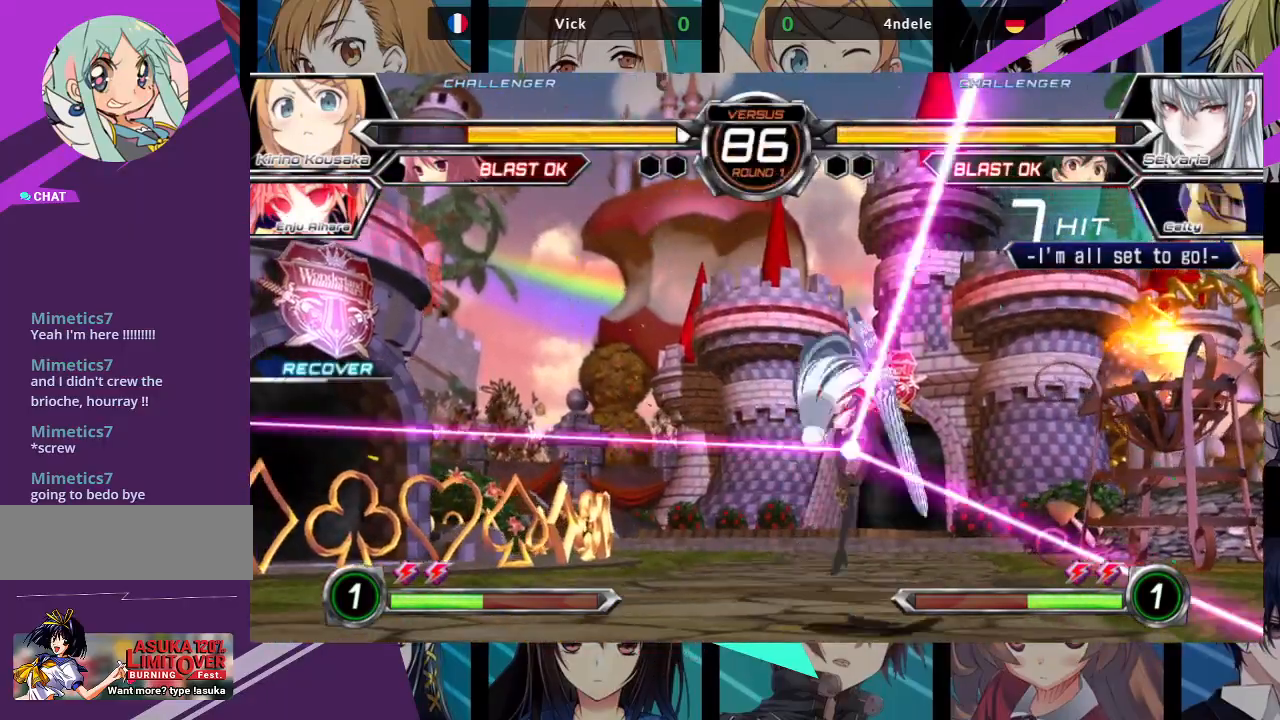
{"dt_ms": 500, "buttons": [], "left_stick": "center", "events": [[217, "left_stick", "center"], [267, "R1", "down"], [367, "R1", "up"]]}
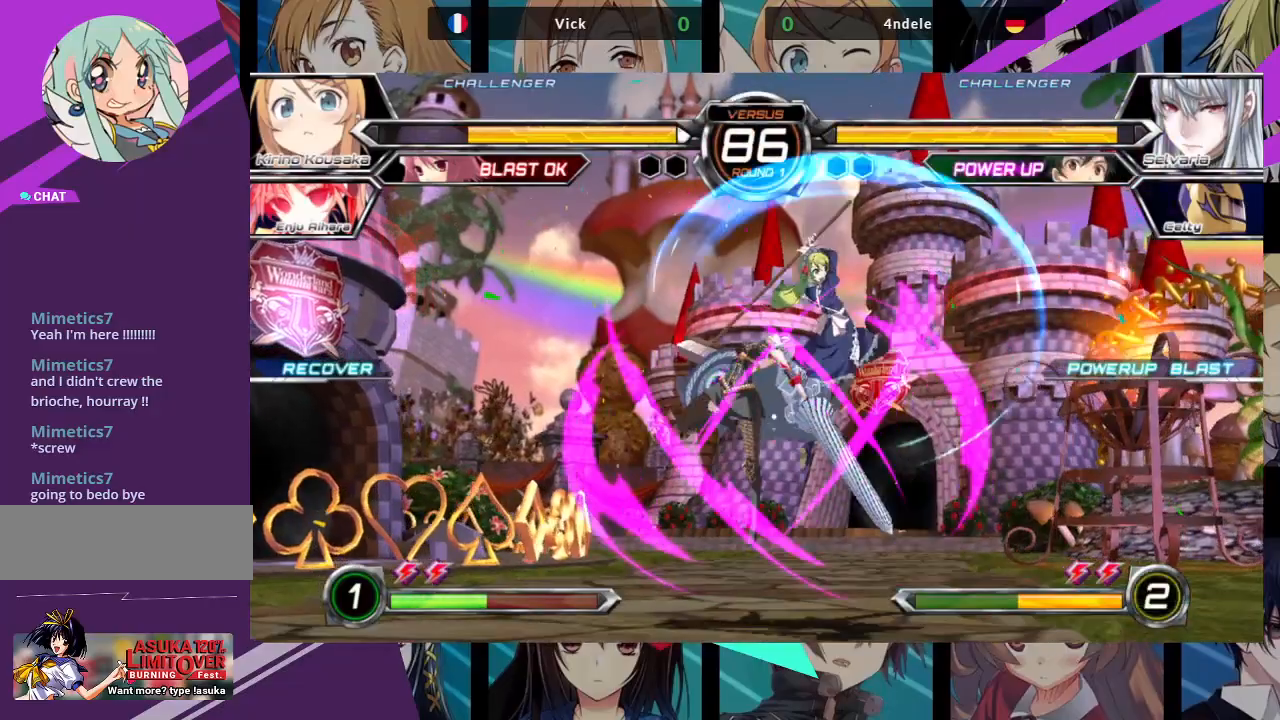
{"dt_ms": 500, "buttons": ["SQUARE"], "left_stick": "down-right", "events": [[100, "left_stick", "down-left"], [317, "SQUARE", "down"], [333, "left_stick", "down-right"], [433, "SQUARE", "up"], [500, "SQUARE", "down"]]}
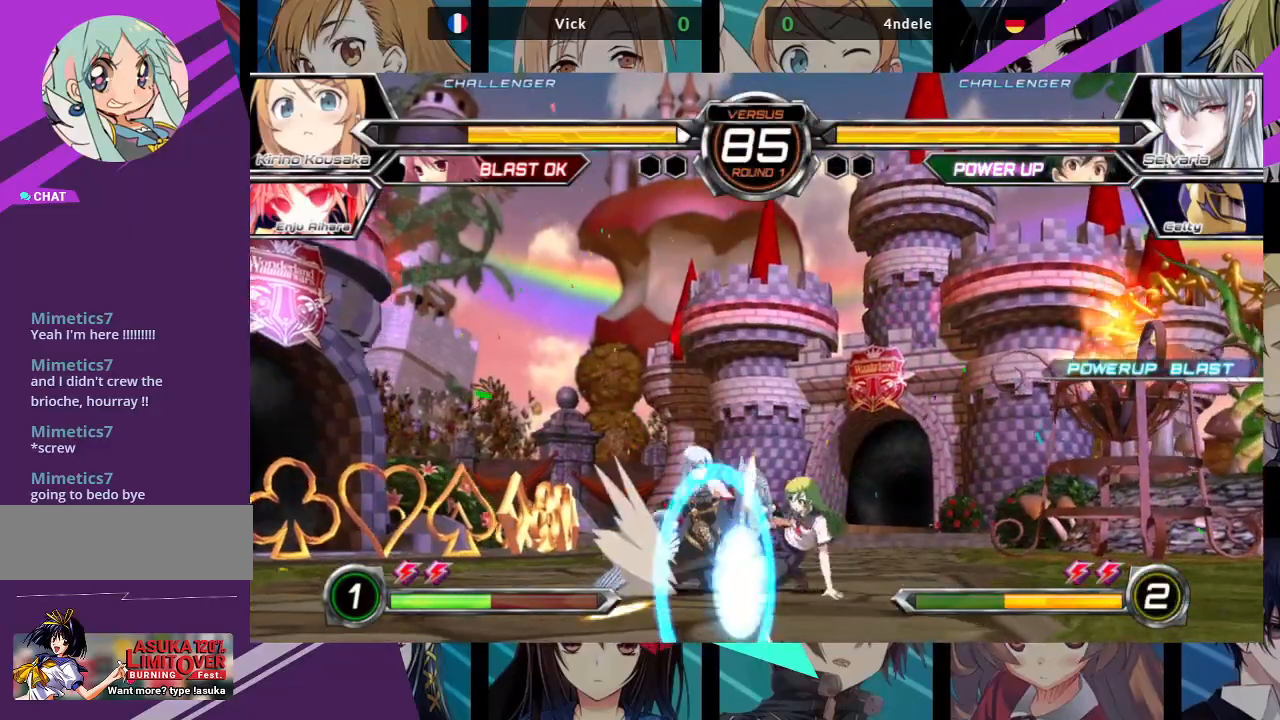
{"dt_ms": 500, "buttons": ["R1"], "left_stick": "down-right", "events": [[100, "SQUARE", "up"], [183, "TRIANGLE", "down"], [300, "TRIANGLE", "up"], [483, "R1", "down"]]}
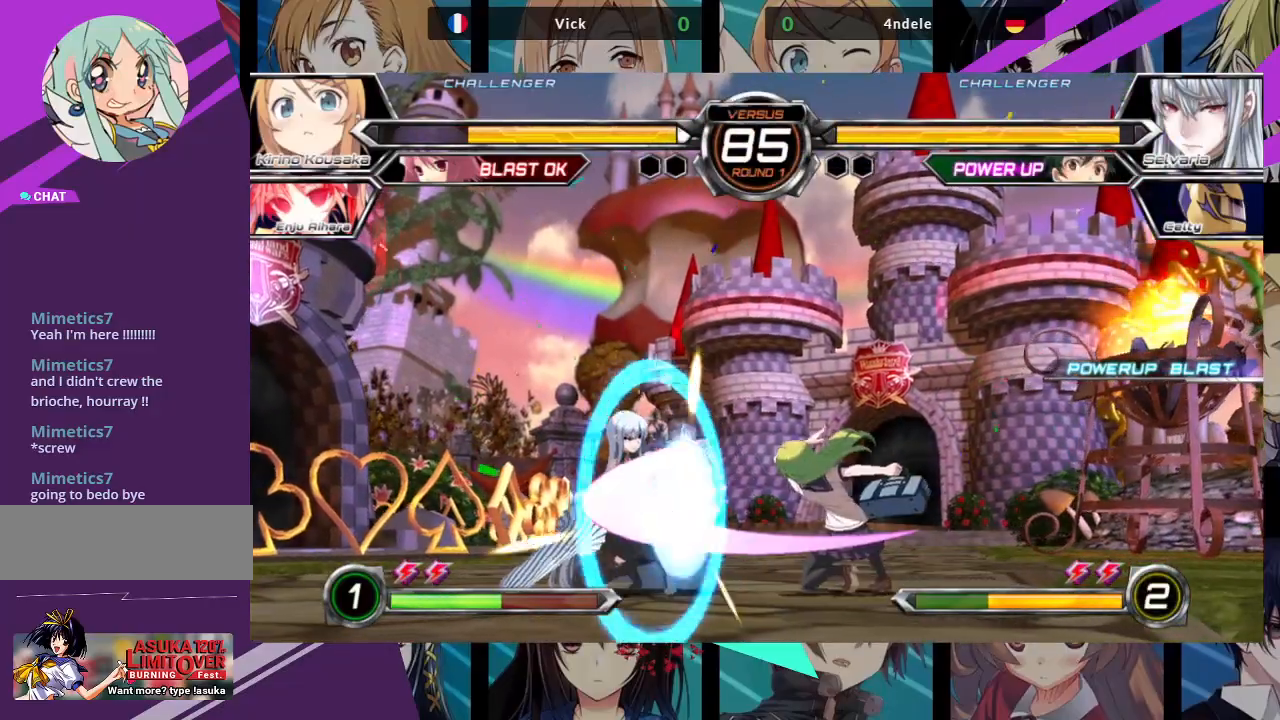
{"dt_ms": 500, "buttons": [], "left_stick": "center", "events": [[100, "R1", "up"], [233, "left_stick", "down-left"], [317, "left_stick", "center"], [367, "SQUARE", "down"], [433, "SQUARE", "up"]]}
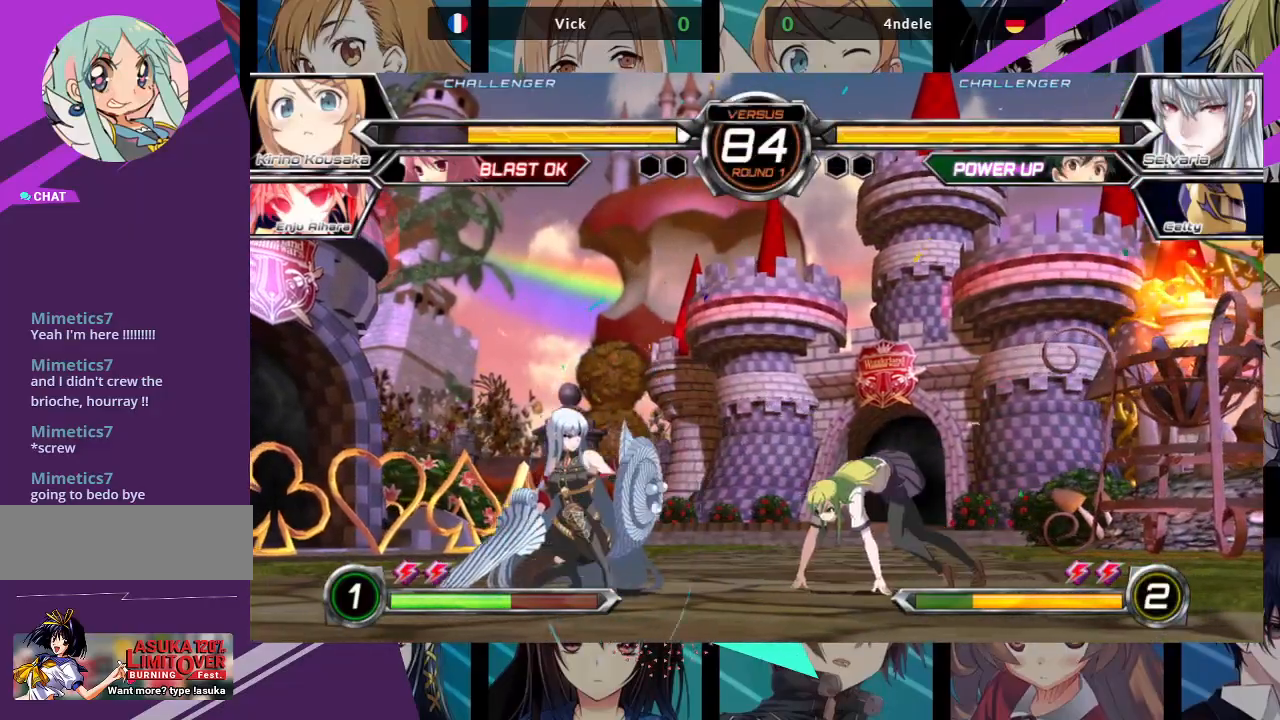
{"dt_ms": 500, "buttons": ["CROSS"], "left_stick": "center", "events": [[200, "R1", "down"], [300, "R1", "up"], [500, "CROSS", "down"]]}
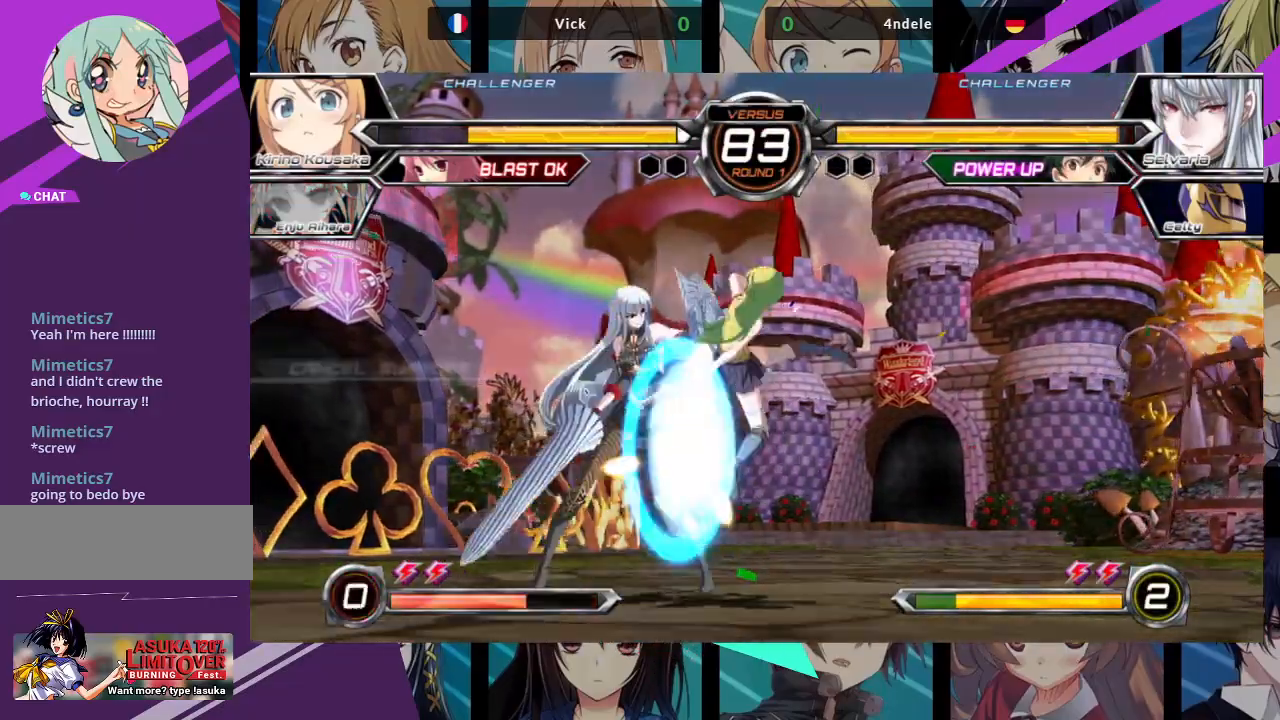
{"dt_ms": 500, "buttons": [], "left_stick": "up-left", "events": [[50, "CROSS", "up"], [317, "left_stick", "left"], [367, "left_stick", "up-left"]]}
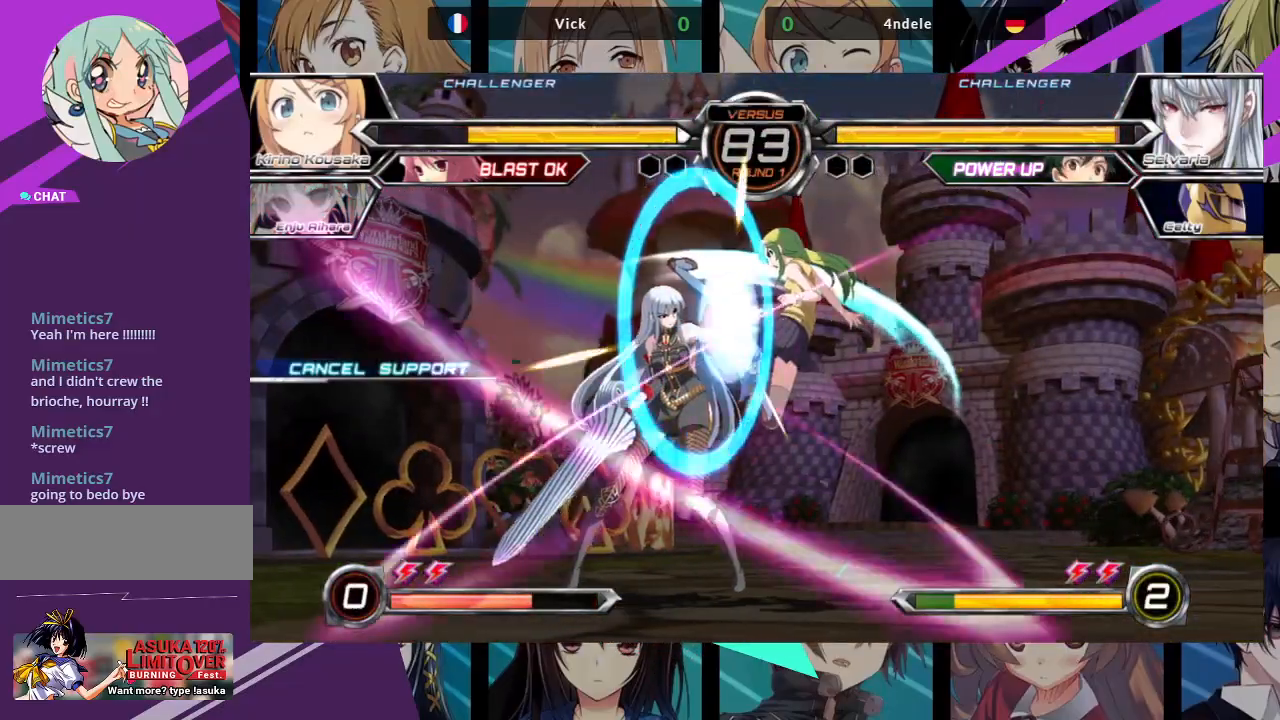
{"dt_ms": 500, "buttons": [], "left_stick": "down-right", "events": [[483, "left_stick", "down-right"]]}
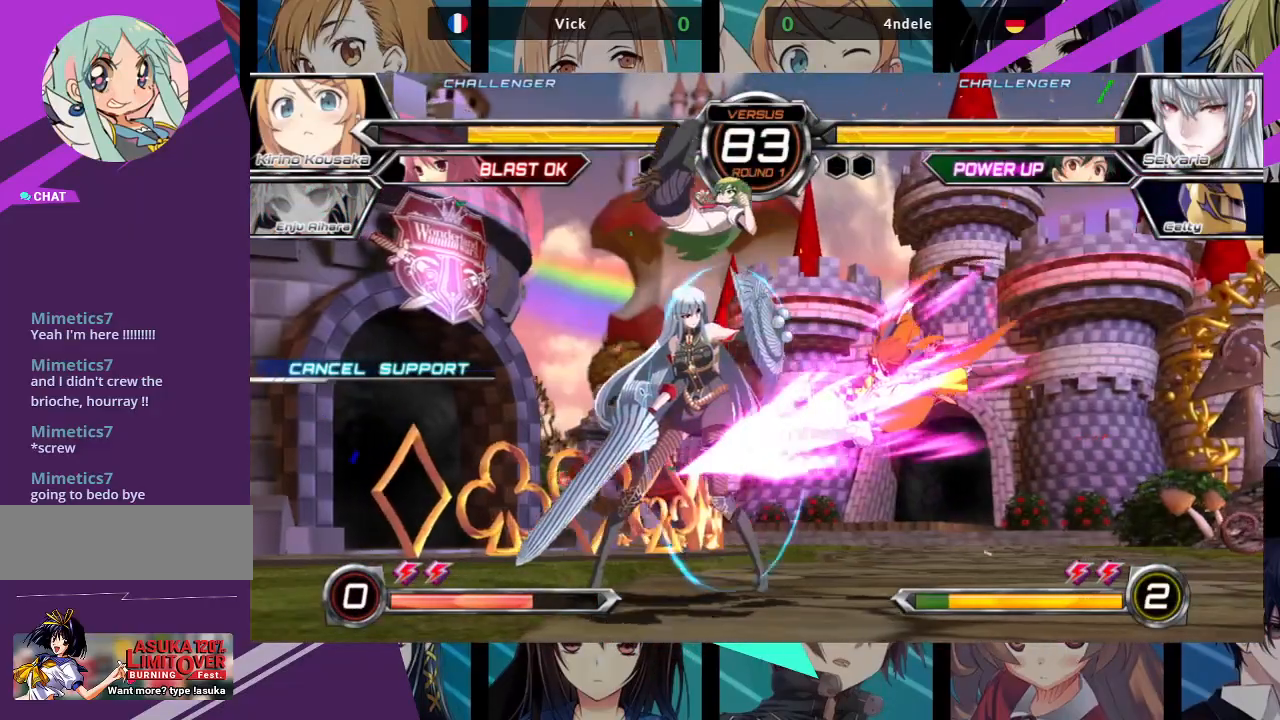
{"dt_ms": 500, "buttons": [], "left_stick": "down-left", "events": [[83, "SQUARE", "down"], [233, "SQUARE", "up"], [300, "left_stick", "down-left"], [333, "SQUARE", "down"], [467, "SQUARE", "up"]]}
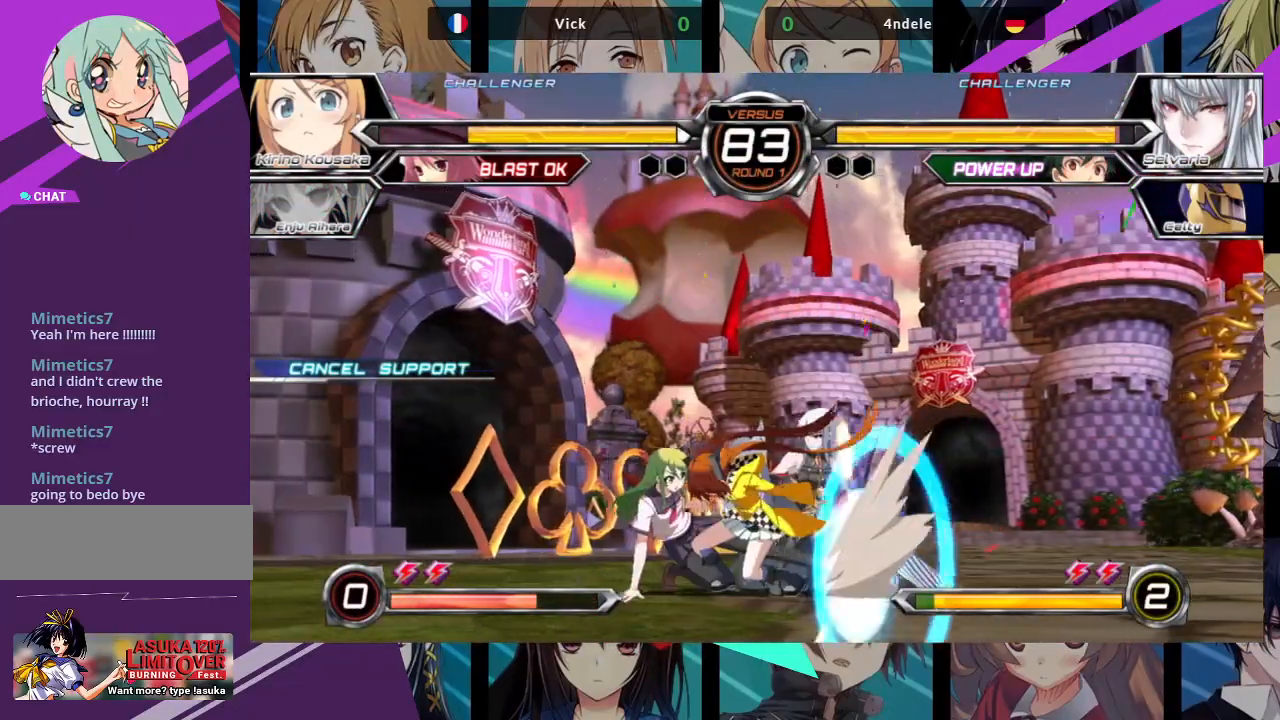
{"dt_ms": 500, "buttons": [], "left_stick": "left", "events": [[67, "TRIANGLE", "down"], [183, "TRIANGLE", "up"], [317, "R1", "down"], [417, "left_stick", "left"], [433, "R1", "up"]]}
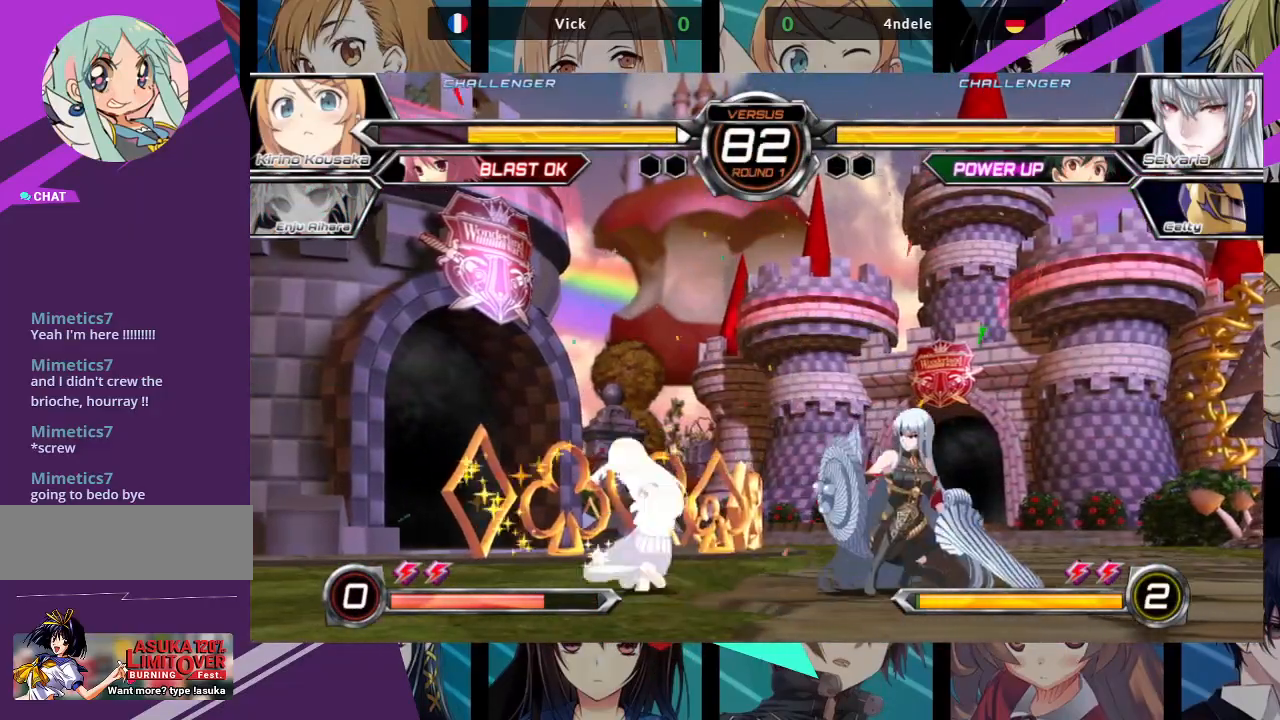
{"dt_ms": 500, "buttons": [], "left_stick": "left", "events": [[17, "left_stick", "down"], [83, "left_stick", "right"], [150, "SQUARE", "down"], [233, "SQUARE", "up"], [250, "left_stick", "center"], [433, "left_stick", "left"]]}
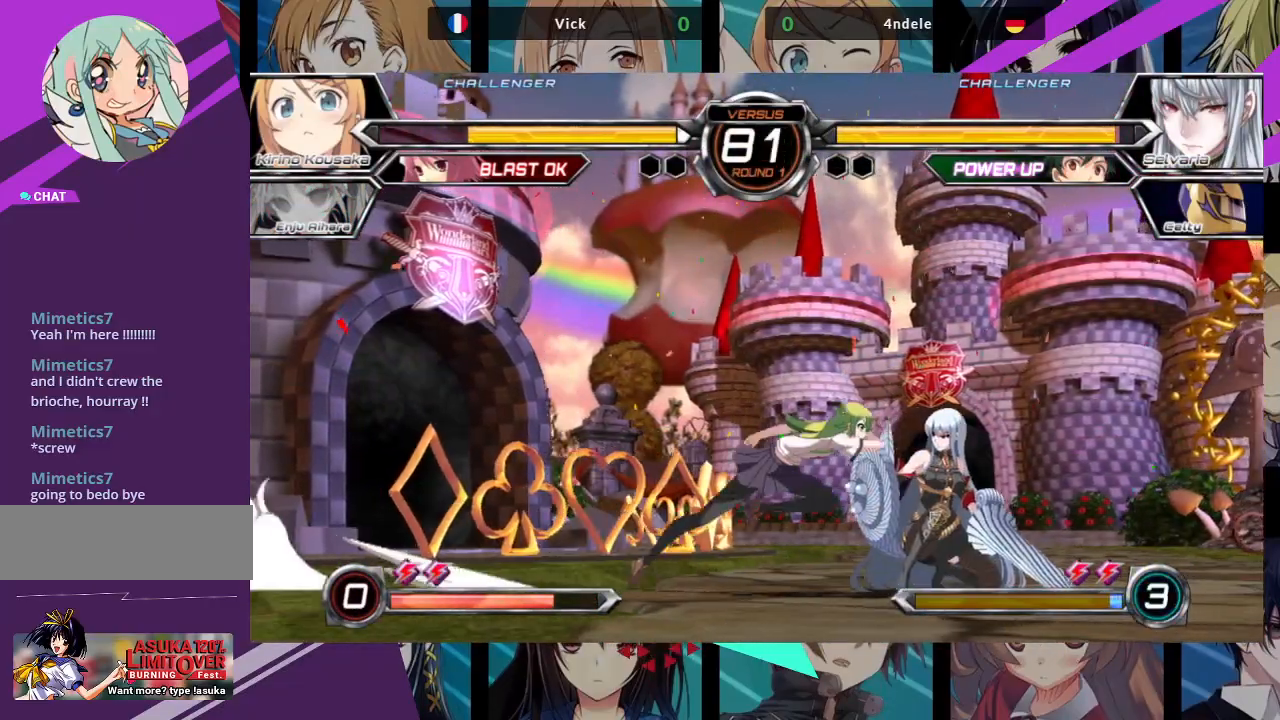
{"dt_ms": 1000, "buttons": [], "left_stick": "down-left"}
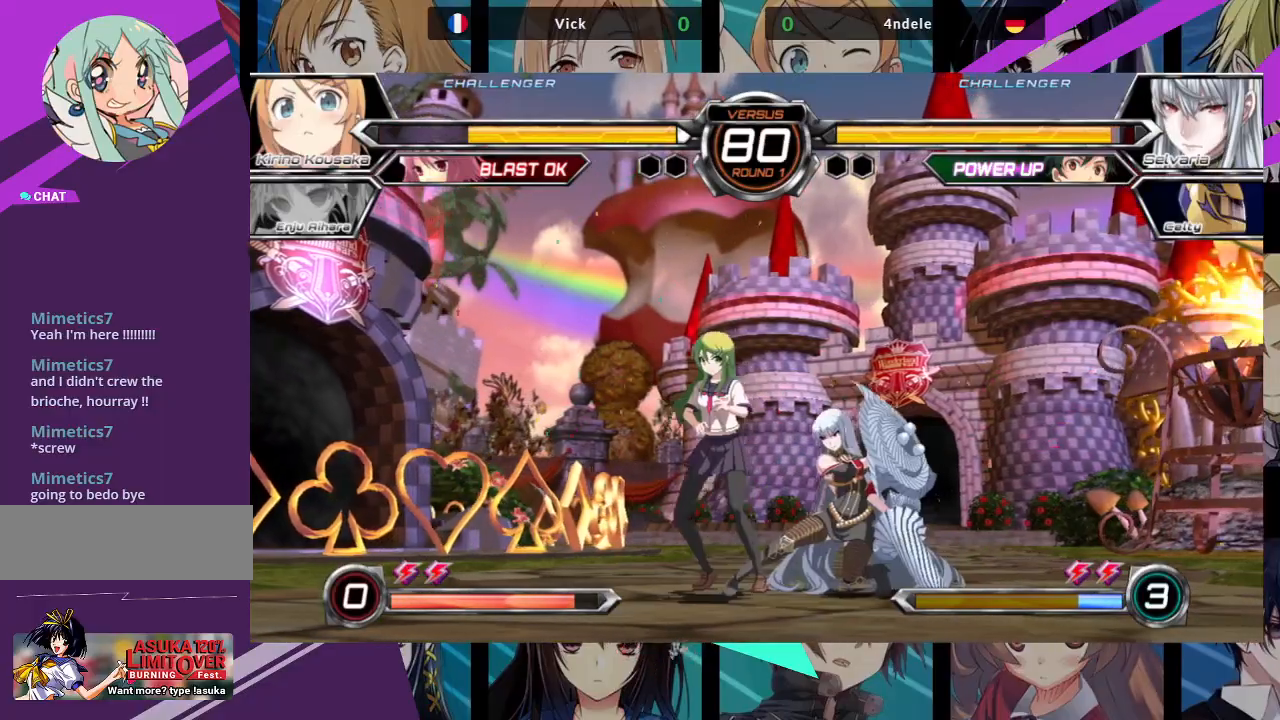
{"dt_ms": 500, "buttons": [], "left_stick": "down-left", "events": [[33, "SQUARE", "down"], [150, "SQUARE", "up"]]}
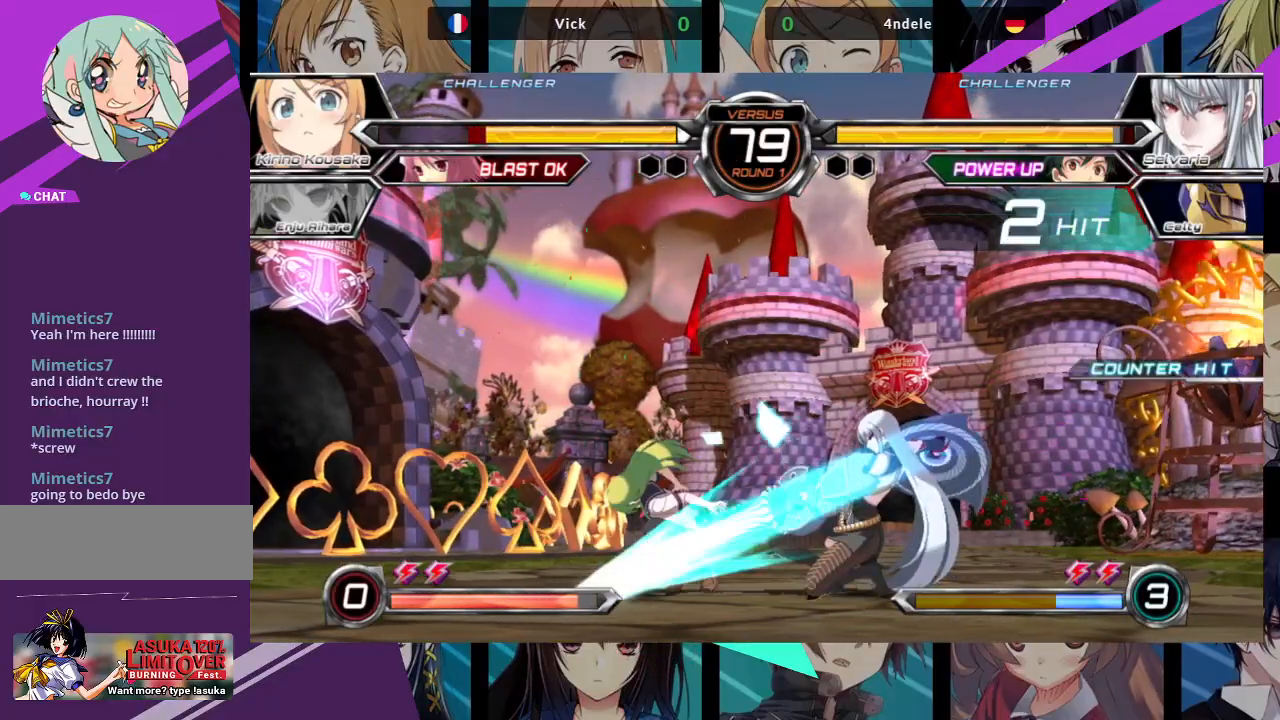
{"dt_ms": 500, "buttons": [], "left_stick": "down-left", "events": []}
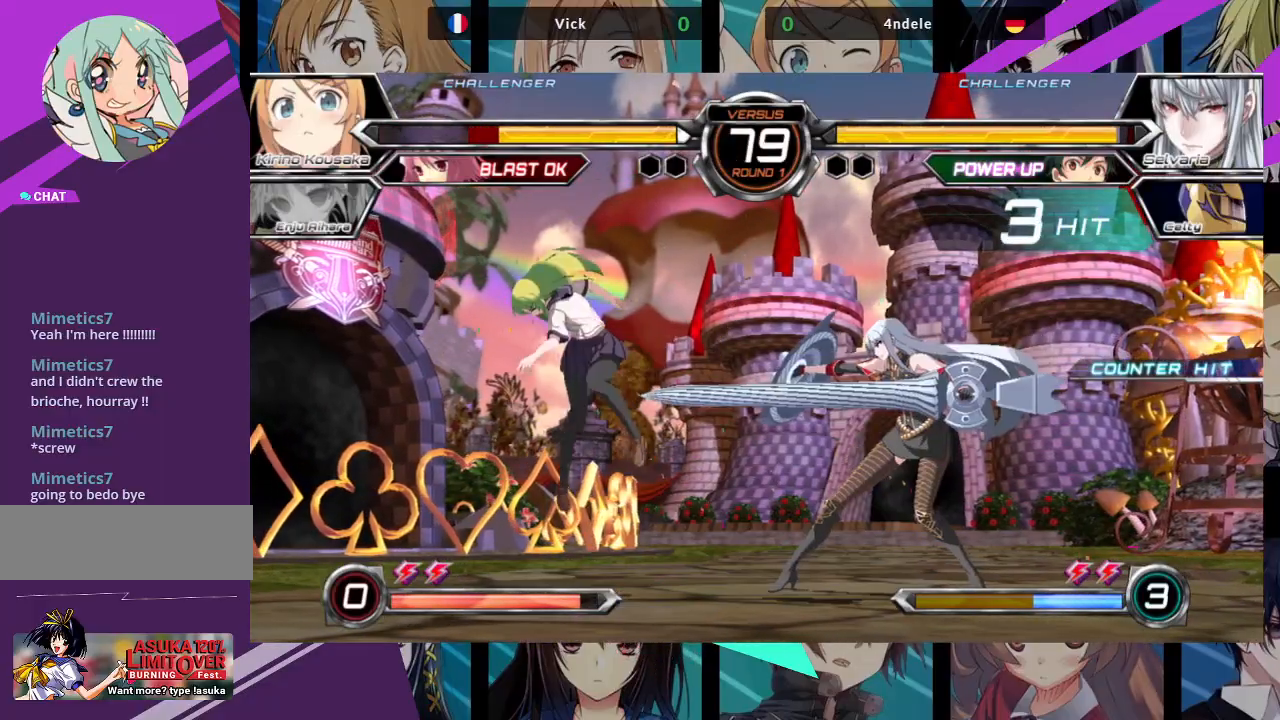
{"dt_ms": 500, "buttons": ["SQUARE"], "left_stick": "down-left", "events": [[133, "SQUARE", "down"]]}